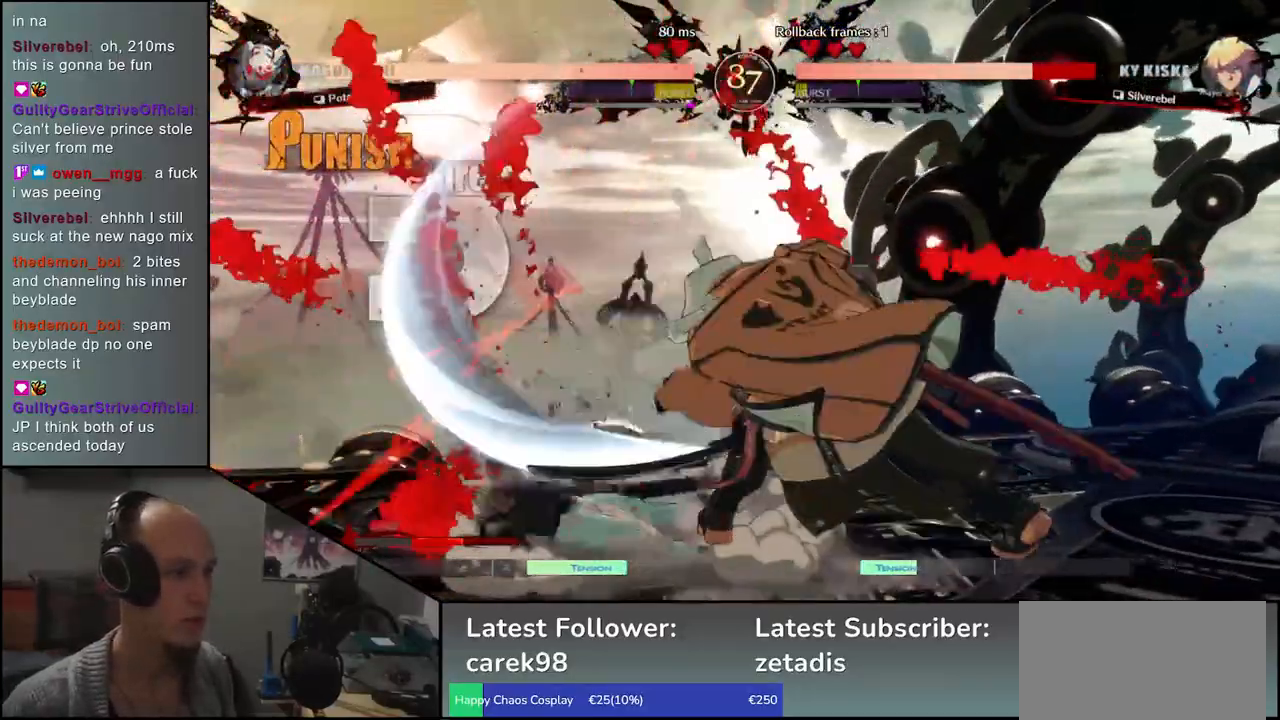
Gameplay with a controller (arcade stick); each line is a JSON object with the inputs held at the frame after it. "events" lists button and stick changes between this image and that frame as [ms after this image, input, new state], when the widget could be followed in between. Not read: L3 R3 other_buttons.
{"buttons": [], "left_stick": "right", "events": [[417, "left_stick", "right"]]}
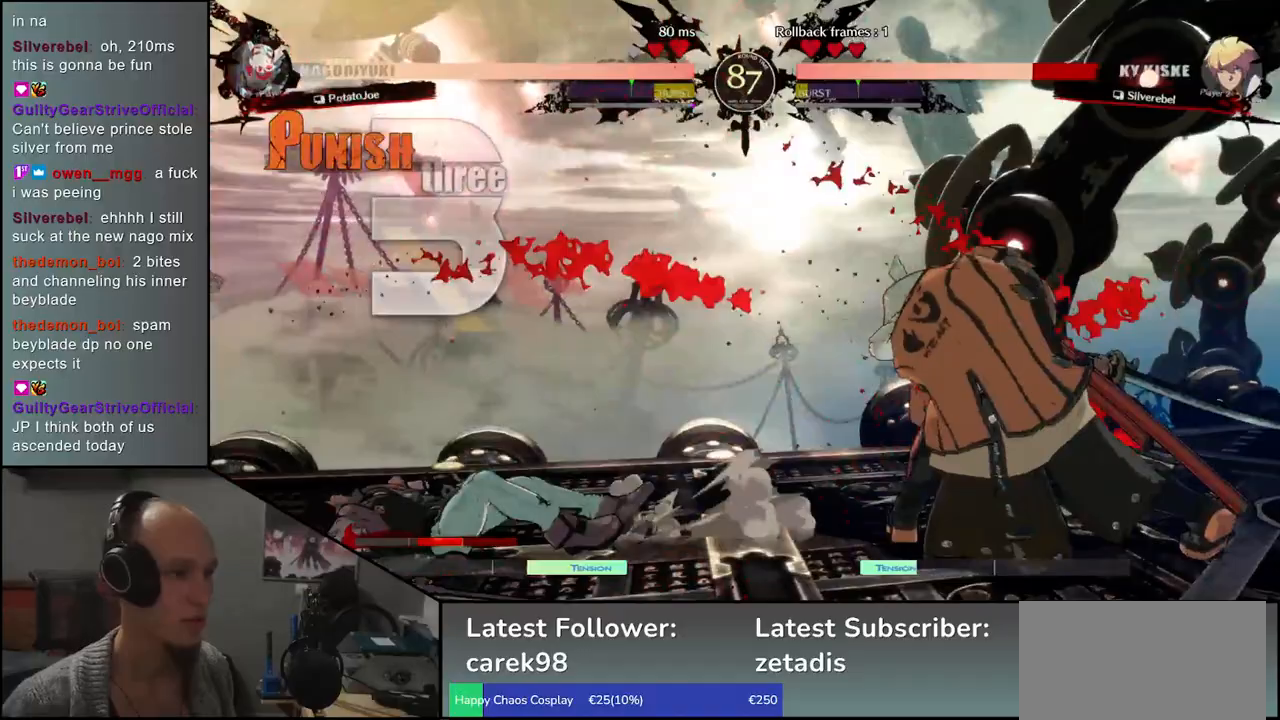
{"buttons": [], "left_stick": "center", "events": [[17, "left_stick", "down"], [67, "left_stick", "left"], [100, "L2", "down"], [167, "L2", "up"], [167, "left_stick", "center"]]}
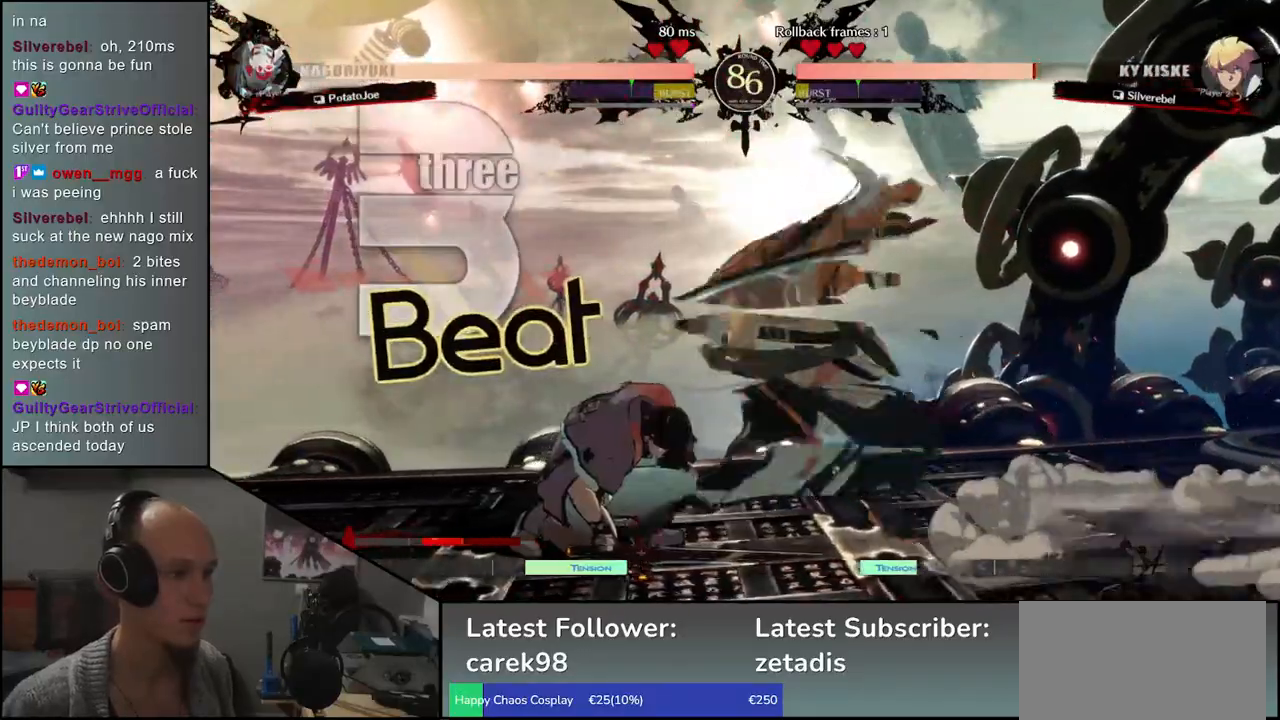
{"buttons": [], "left_stick": "left", "events": [[33, "left_stick", "down"], [167, "L2", "down"], [250, "L2", "up"], [400, "left_stick", "left"]]}
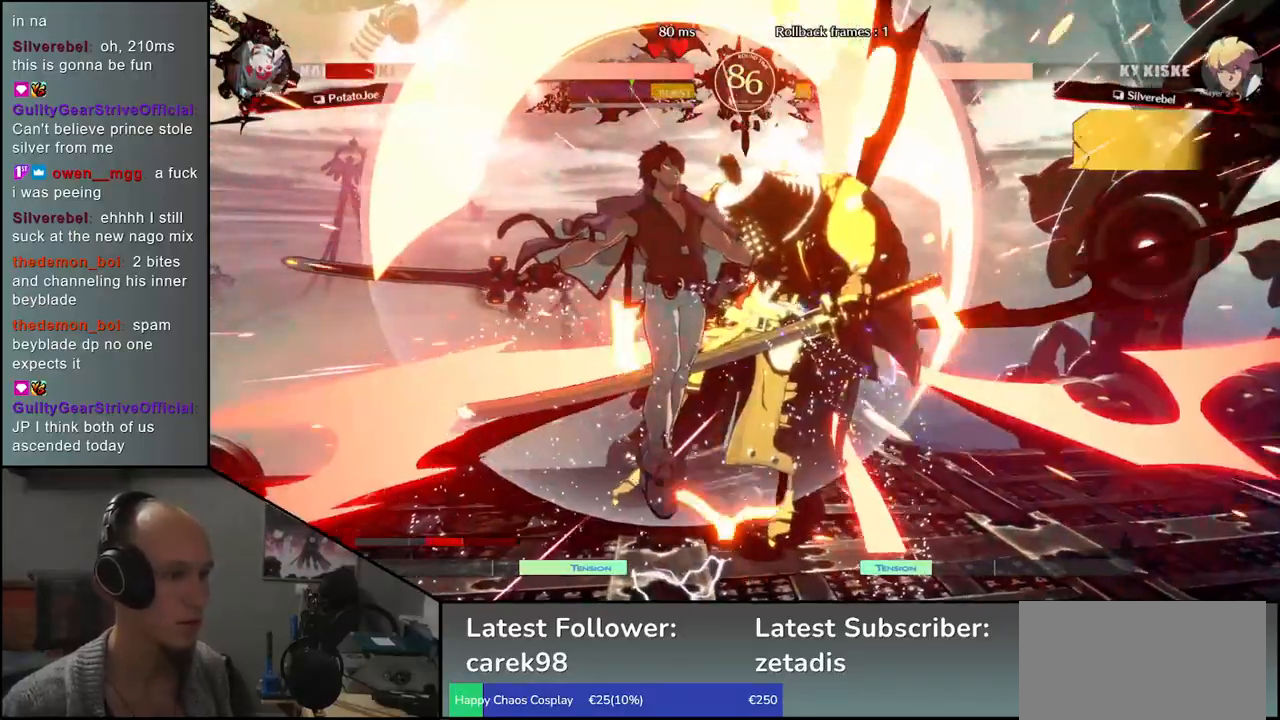
{"buttons": [], "left_stick": "right", "events": [[33, "left_stick", "down"], [117, "left_stick", "left"], [200, "left_stick", "down"], [283, "left_stick", "right"], [417, "R1", "down"], [417, "TRIANGLE", "down"], [433, "R1", "up"], [433, "TRIANGLE", "up"]]}
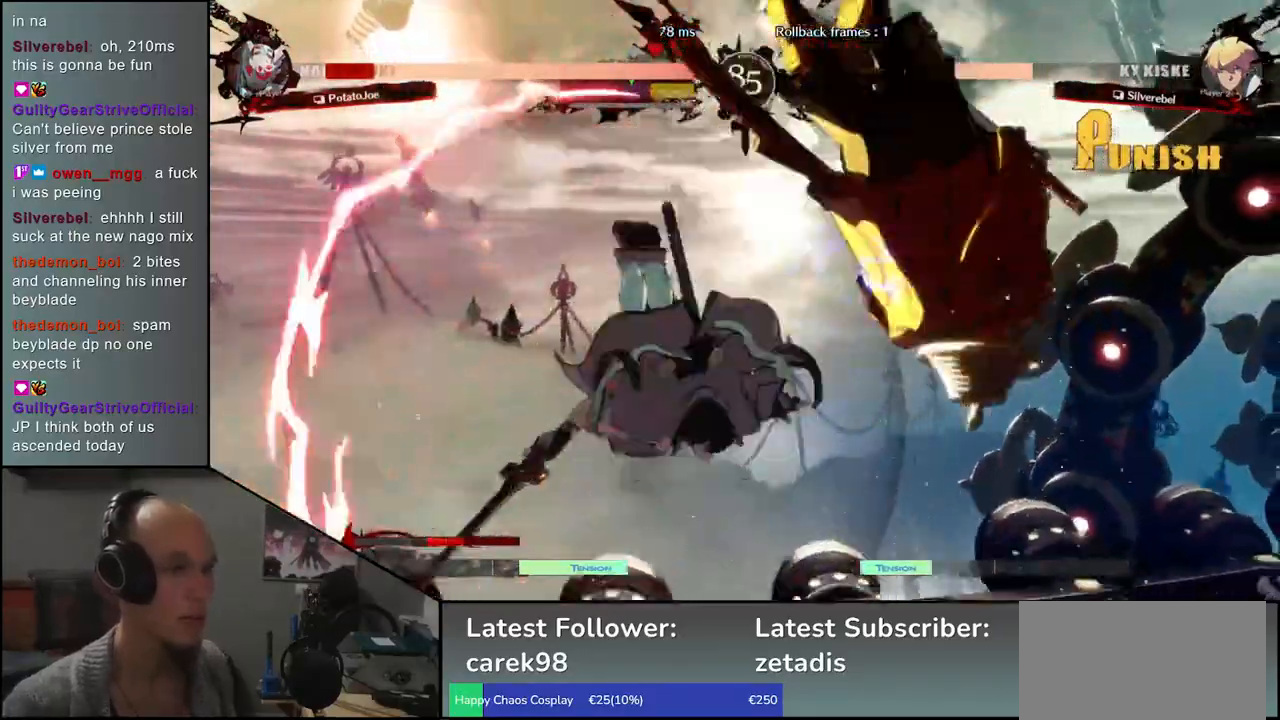
{"buttons": [], "left_stick": "right", "events": []}
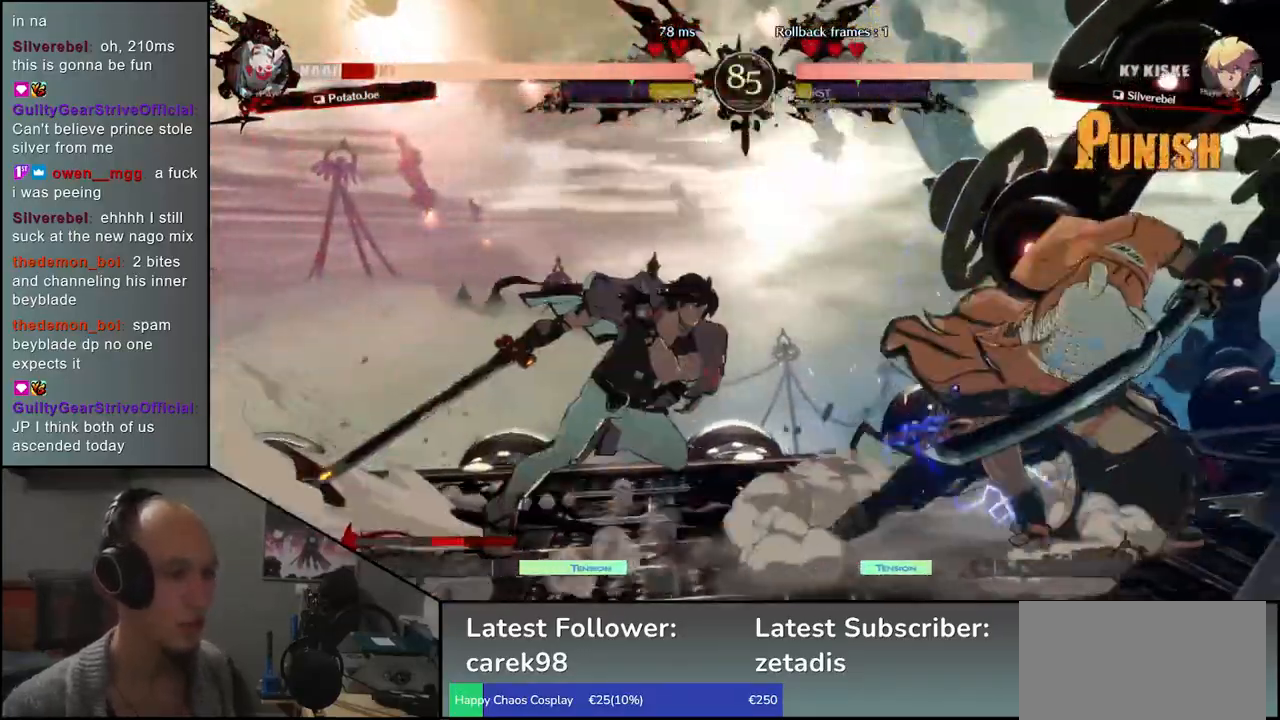
{"buttons": [], "left_stick": "down-right", "events": [[417, "left_stick", "down-right"]]}
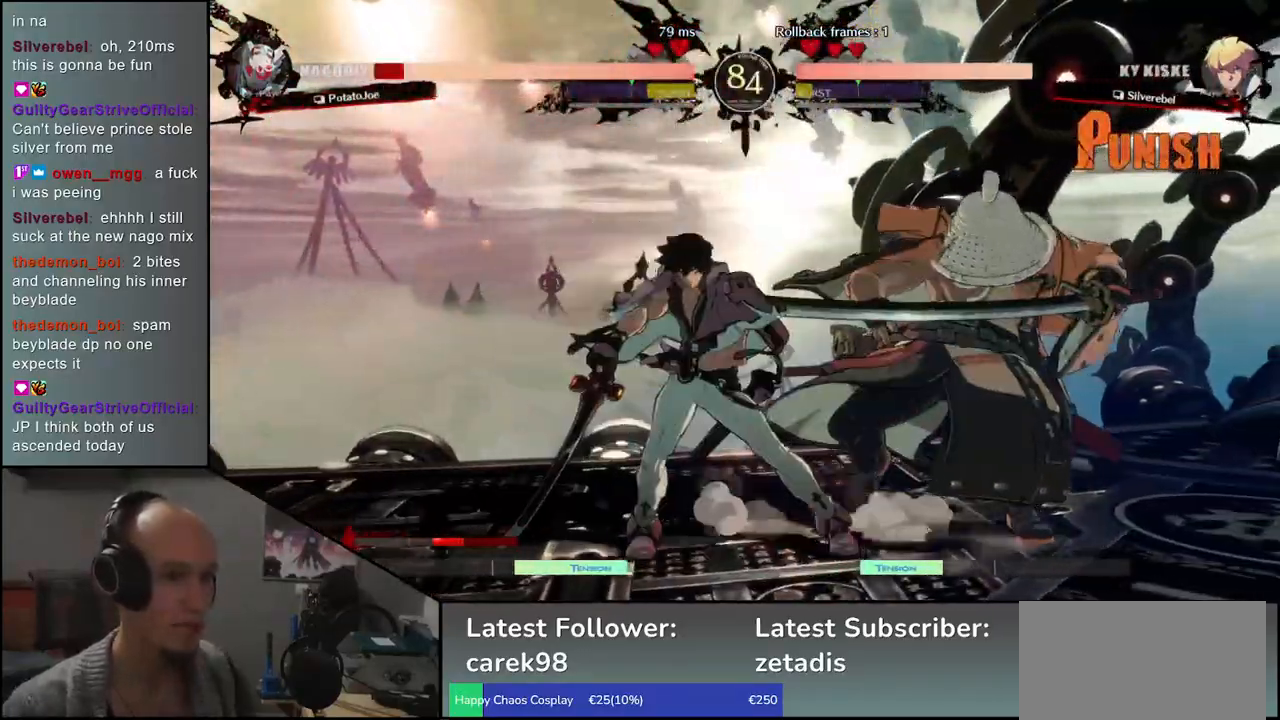
{"buttons": [], "left_stick": "down-right", "events": []}
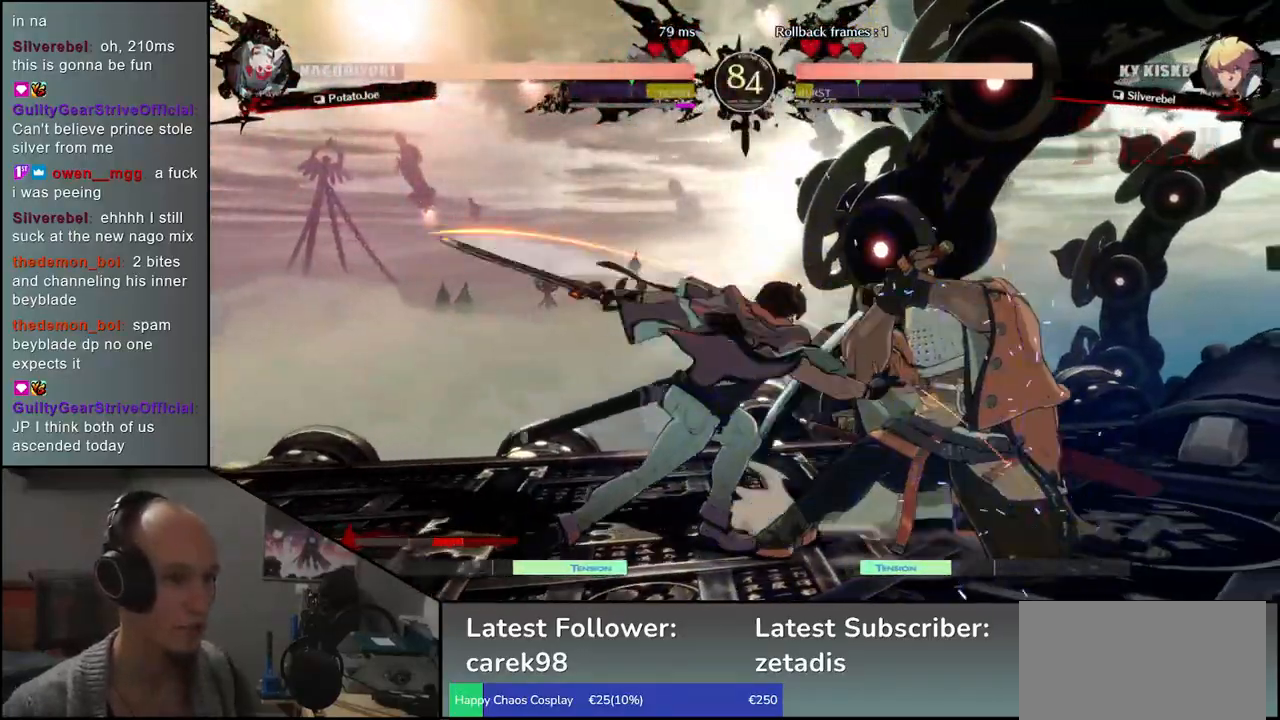
{"buttons": [], "left_stick": "right", "events": [[483, "left_stick", "right"]]}
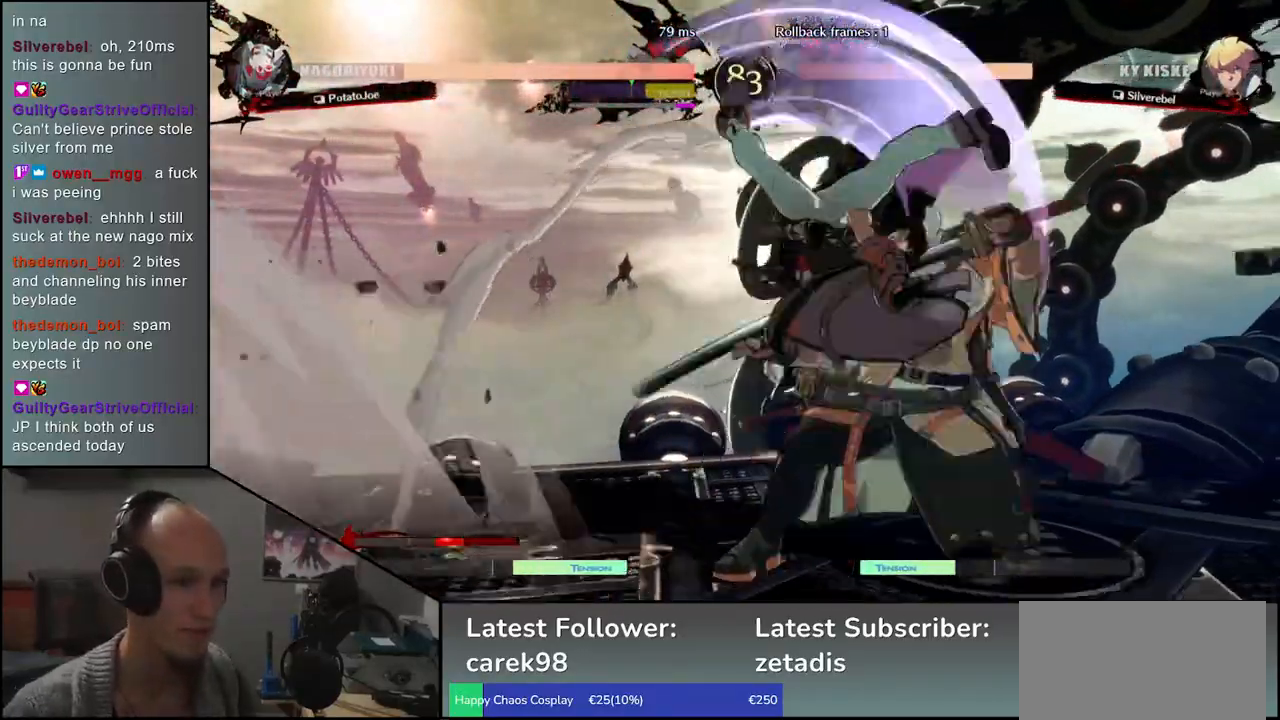
{"buttons": ["R1"], "left_stick": "down-right", "events": [[400, "left_stick", "down-right"], [483, "R1", "down"]]}
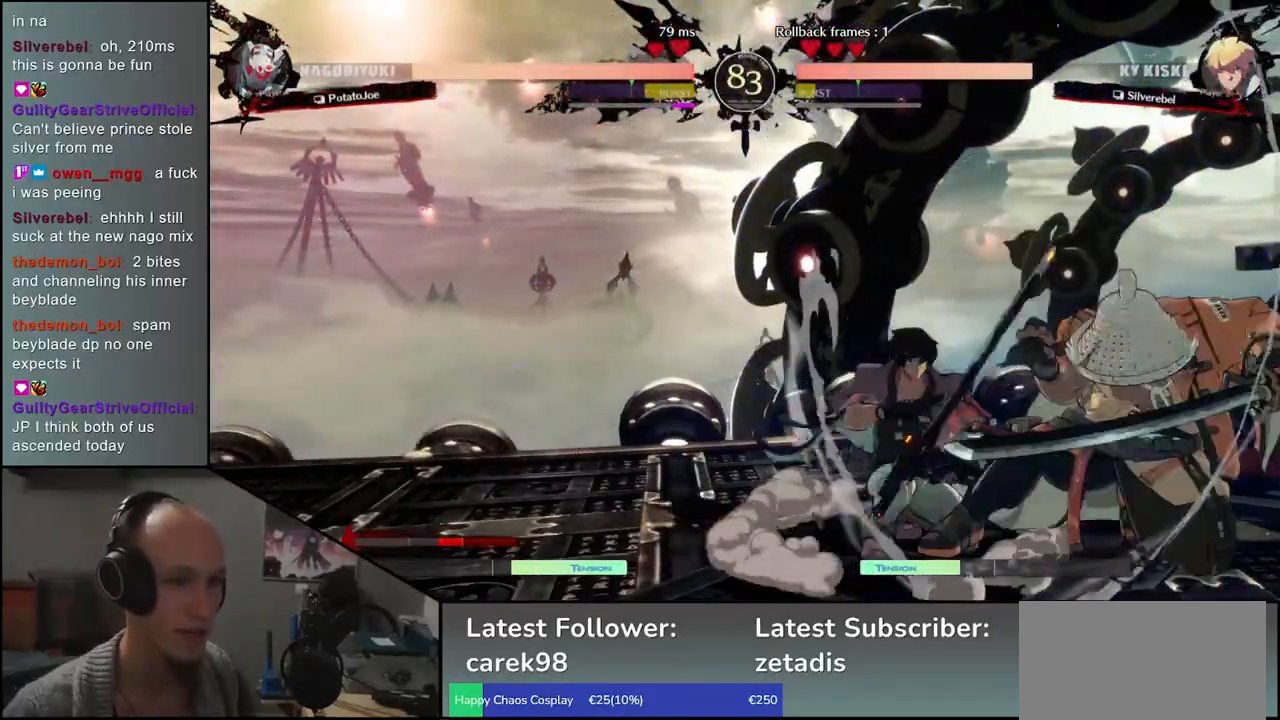
{"buttons": [], "left_stick": "center", "events": [[50, "R1", "up"], [250, "left_stick", "center"], [267, "TRIANGLE", "down"], [350, "TRIANGLE", "up"]]}
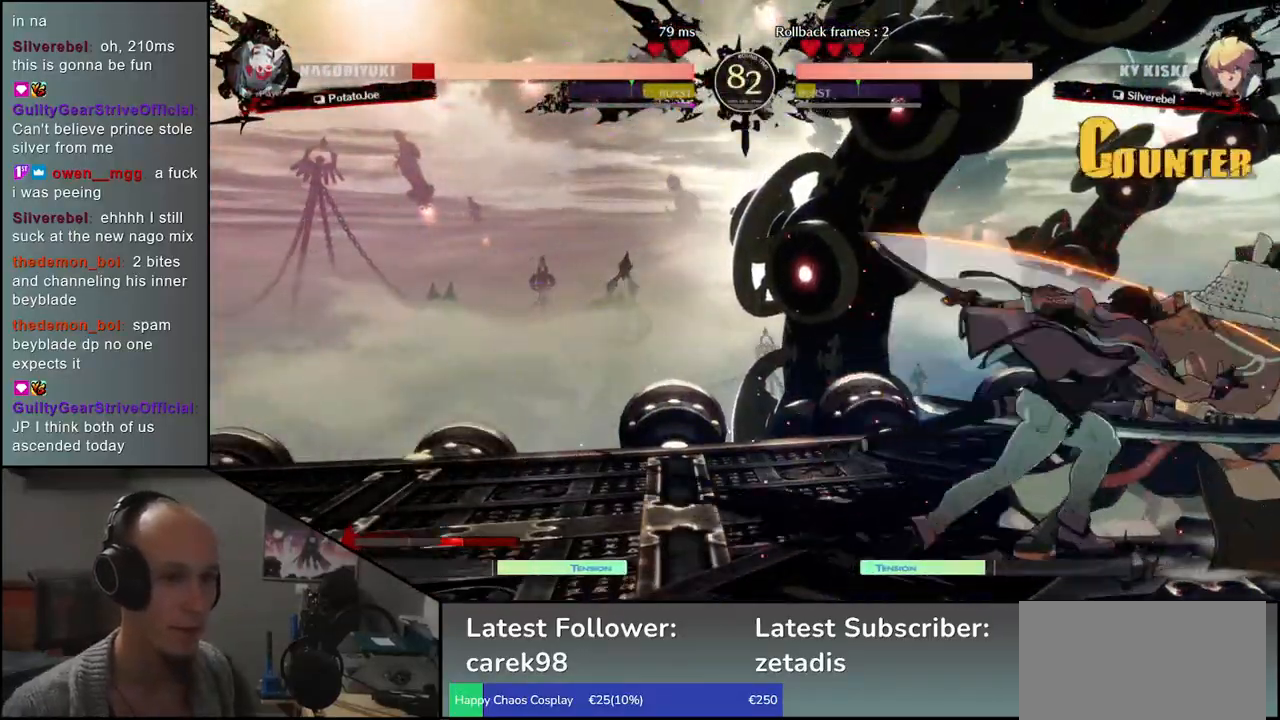
{"buttons": [], "left_stick": "down-right", "events": [[50, "left_stick", "down-right"]]}
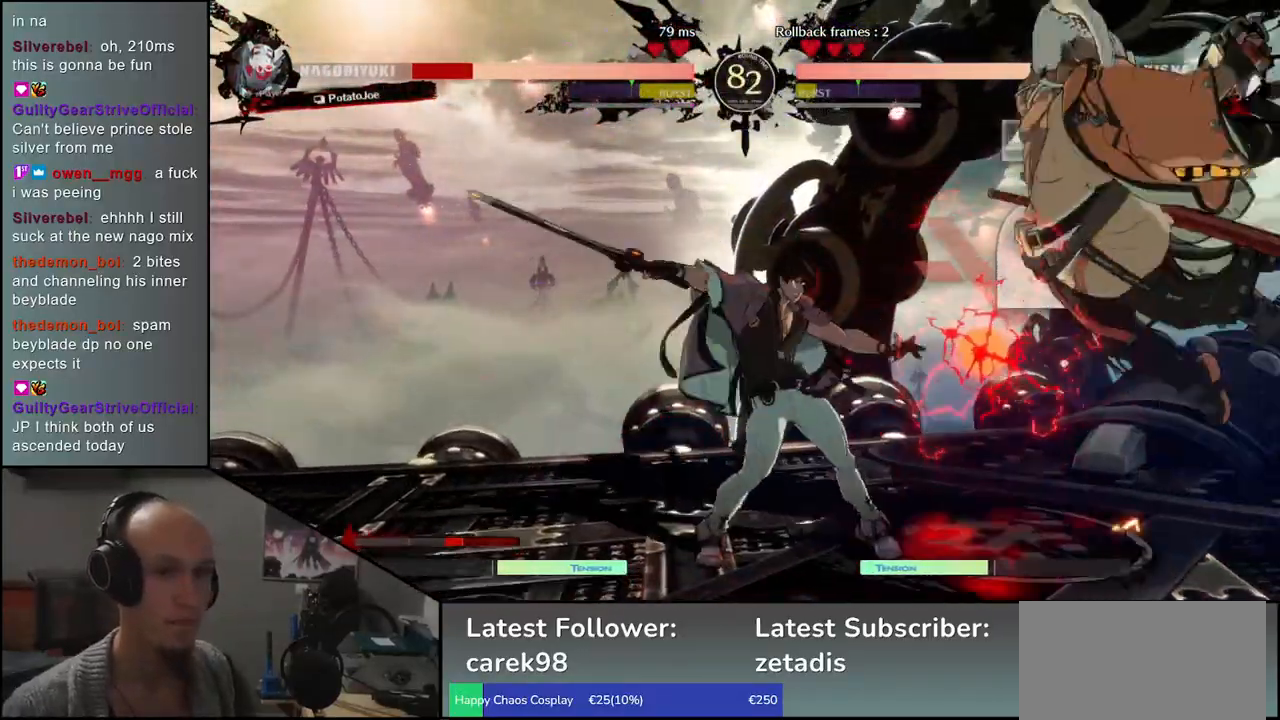
{"buttons": [], "left_stick": "down-right", "events": []}
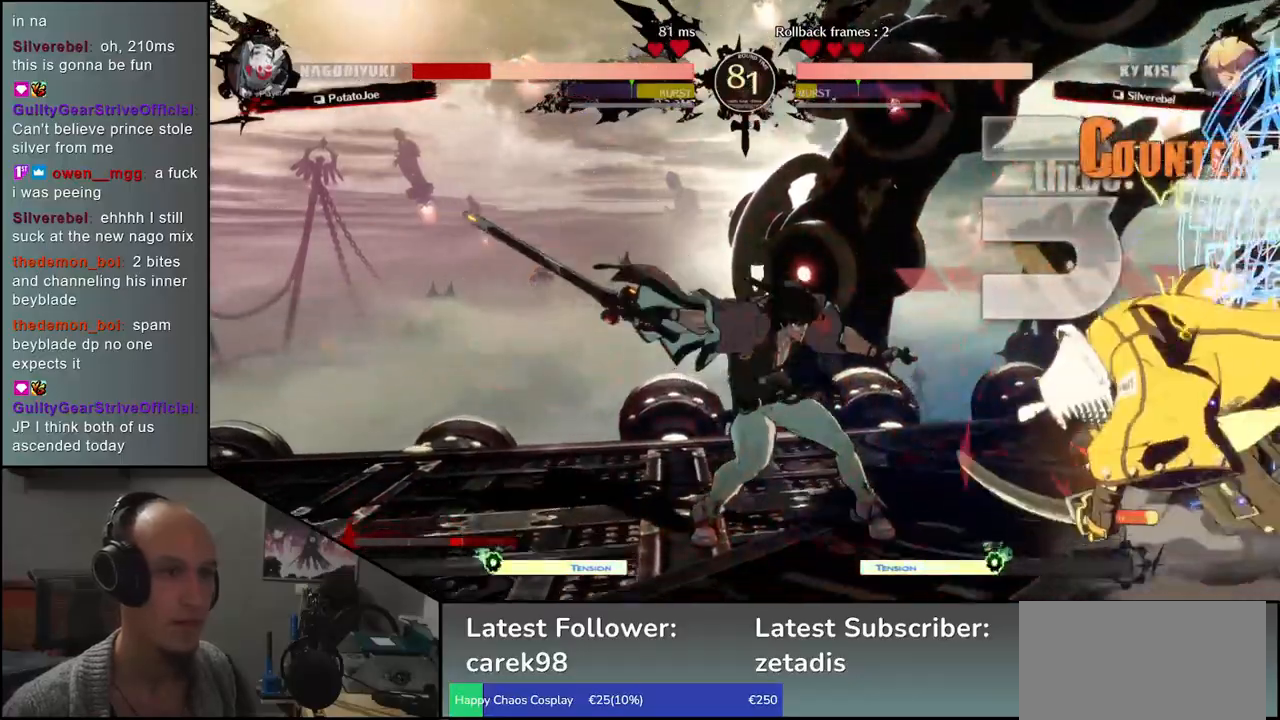
{"buttons": [], "left_stick": "down-right", "events": []}
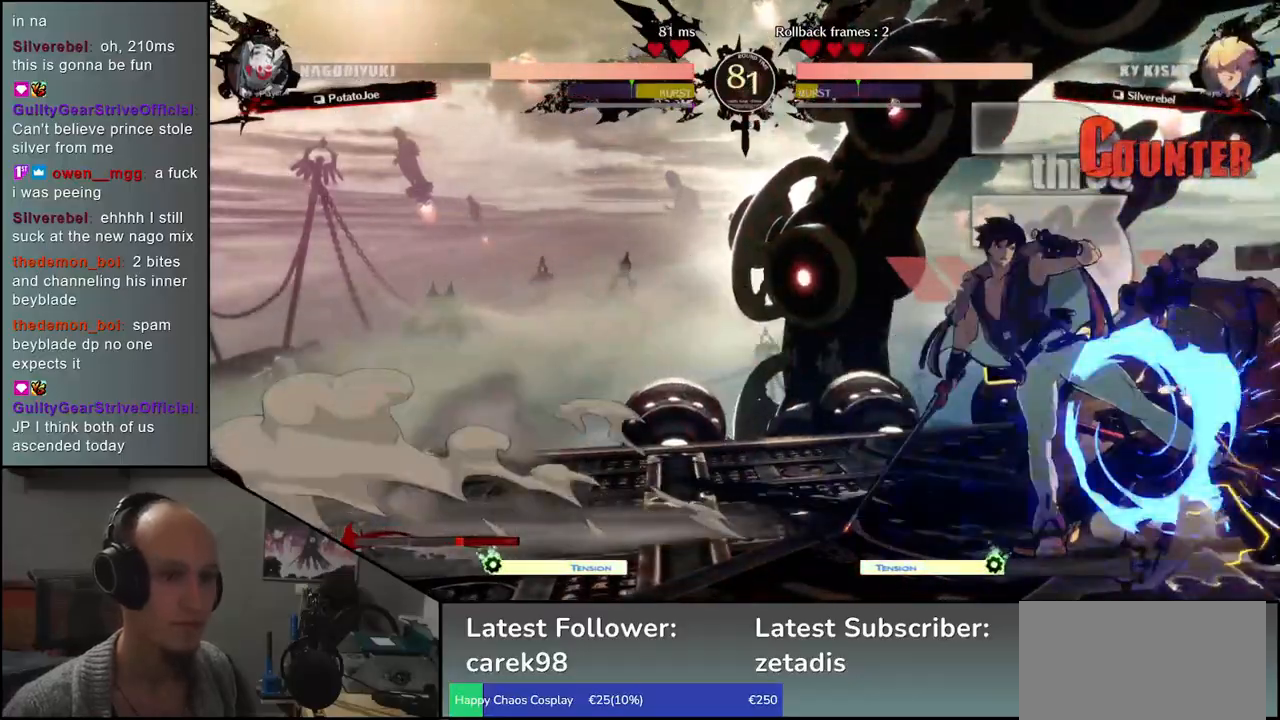
{"buttons": [], "left_stick": "down-right", "events": []}
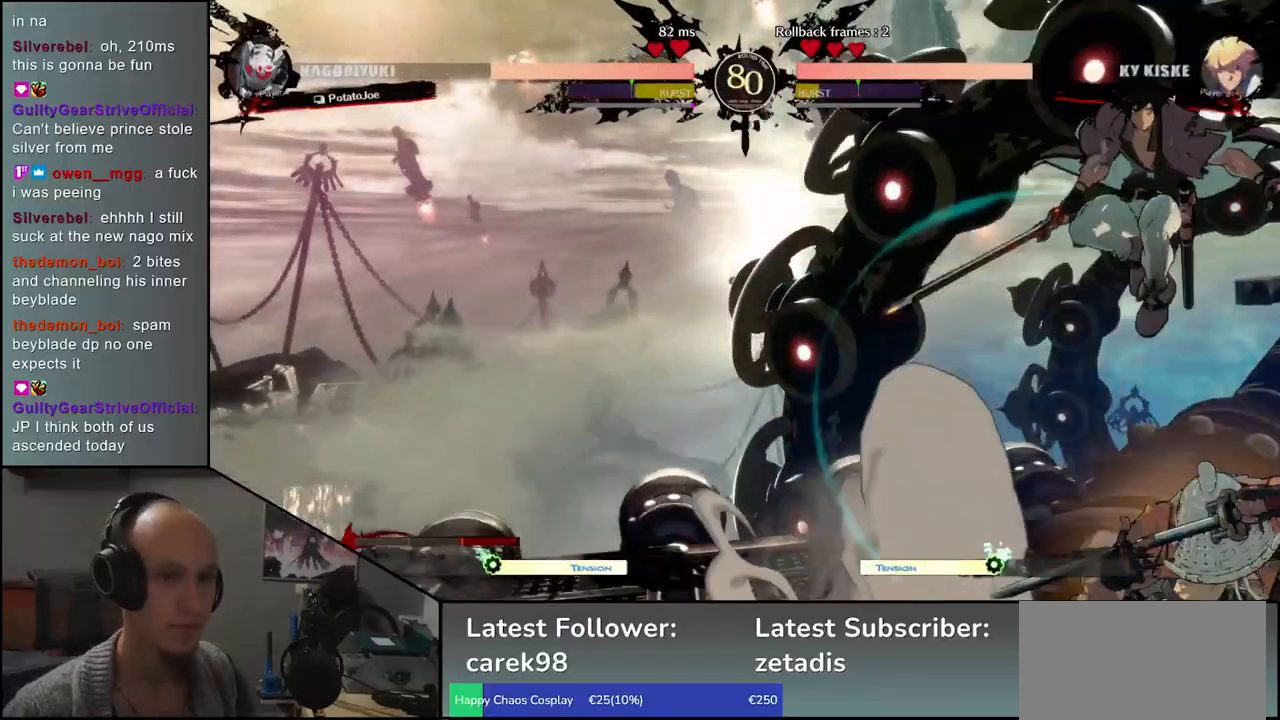
{"buttons": [], "left_stick": "down-right", "events": [[100, "left_stick", "up-right"], [317, "left_stick", "right"], [467, "left_stick", "down-right"]]}
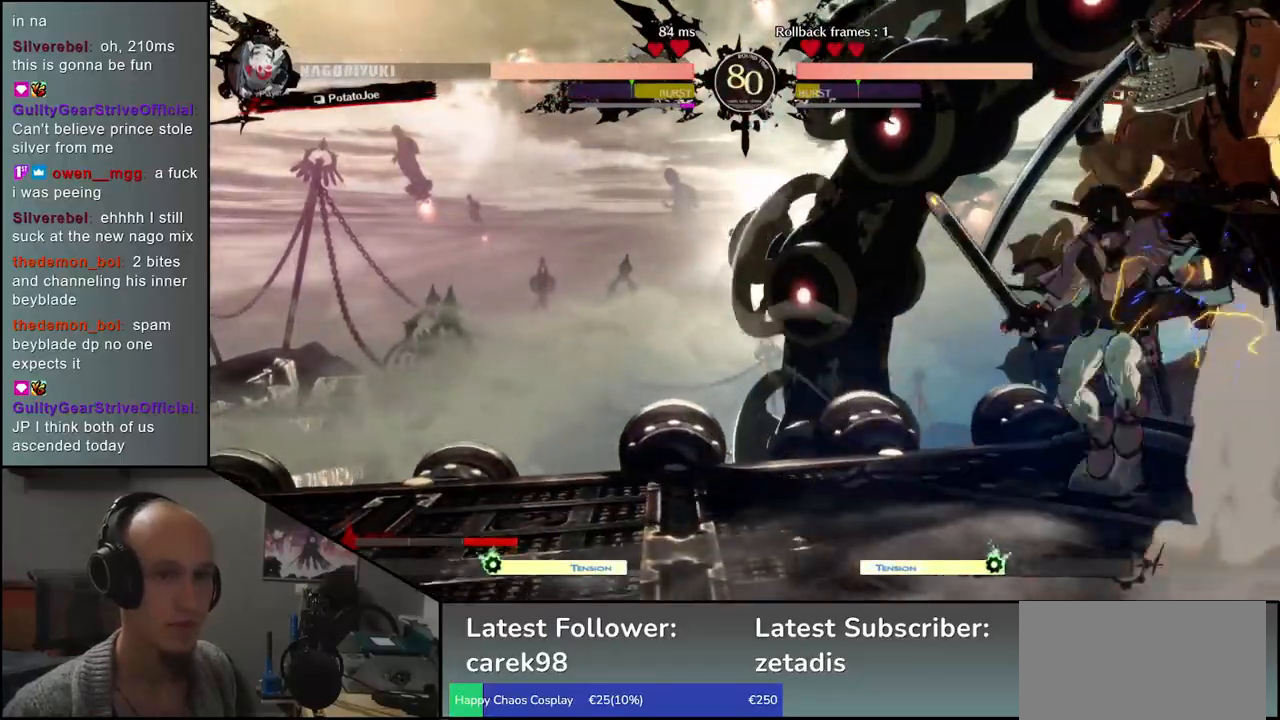
{"buttons": [], "left_stick": "down-right", "events": []}
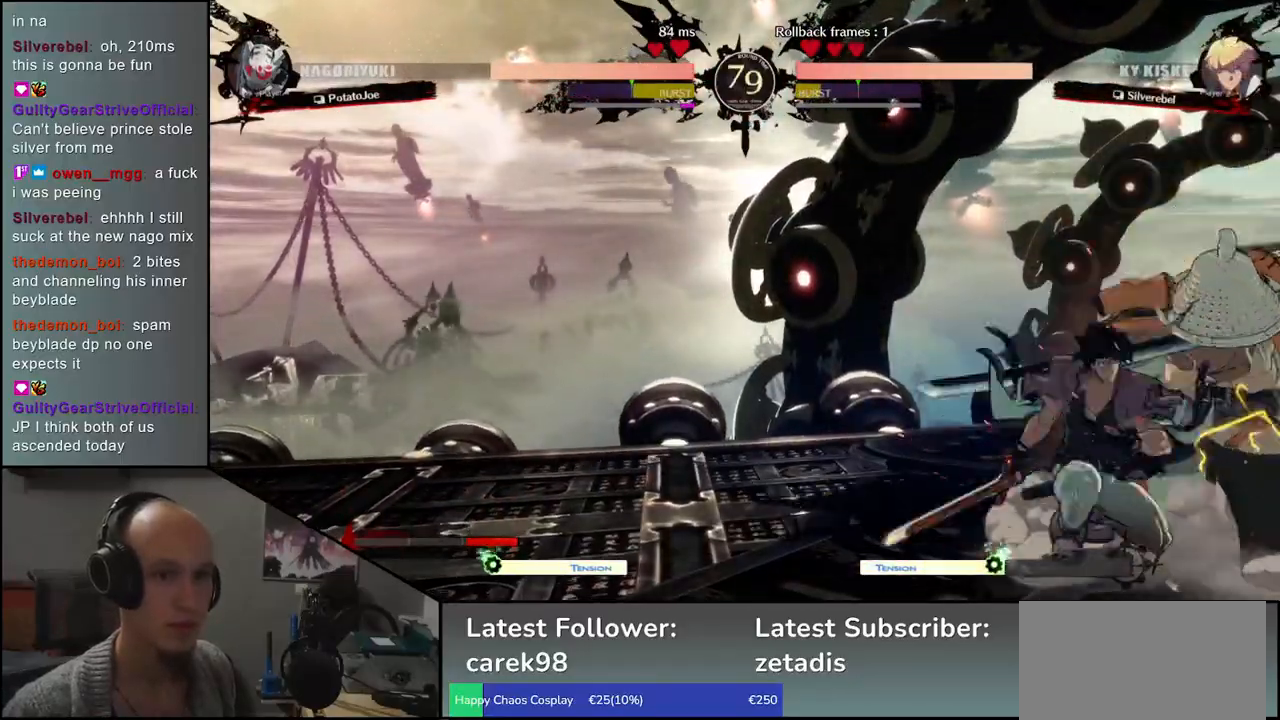
{"buttons": [], "left_stick": "down-right", "events": []}
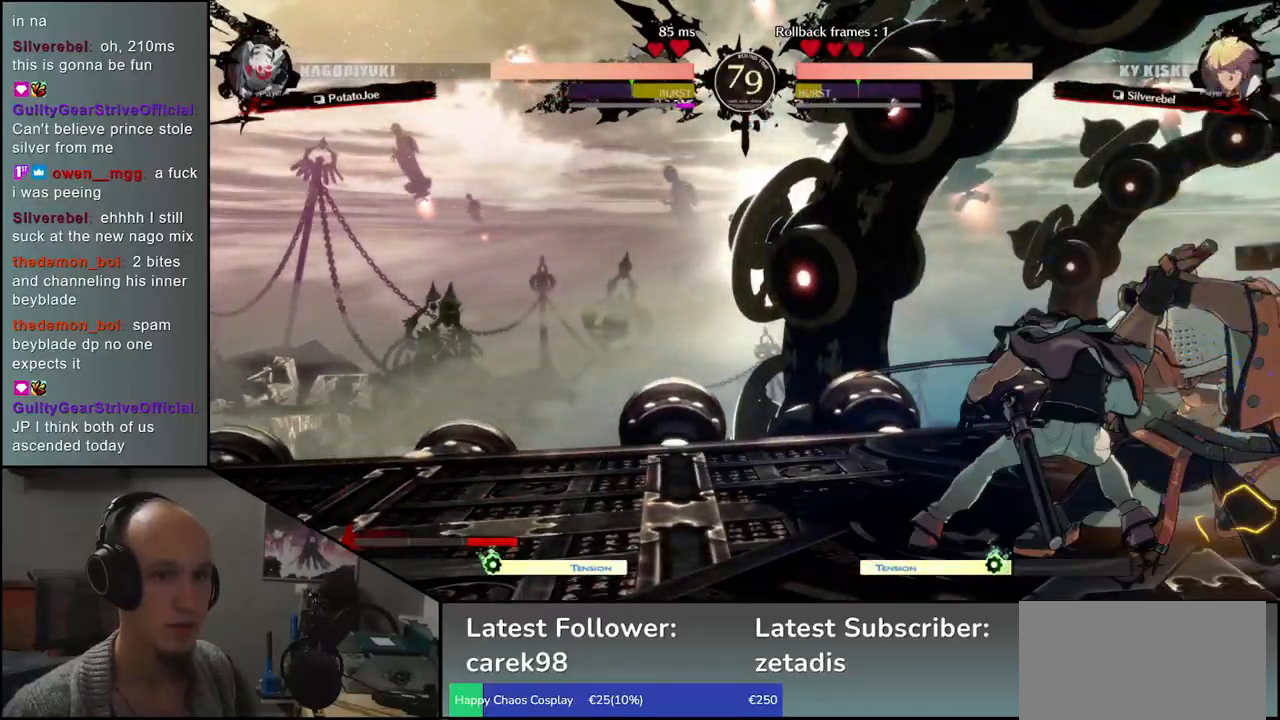
{"buttons": [], "left_stick": "down-right", "events": []}
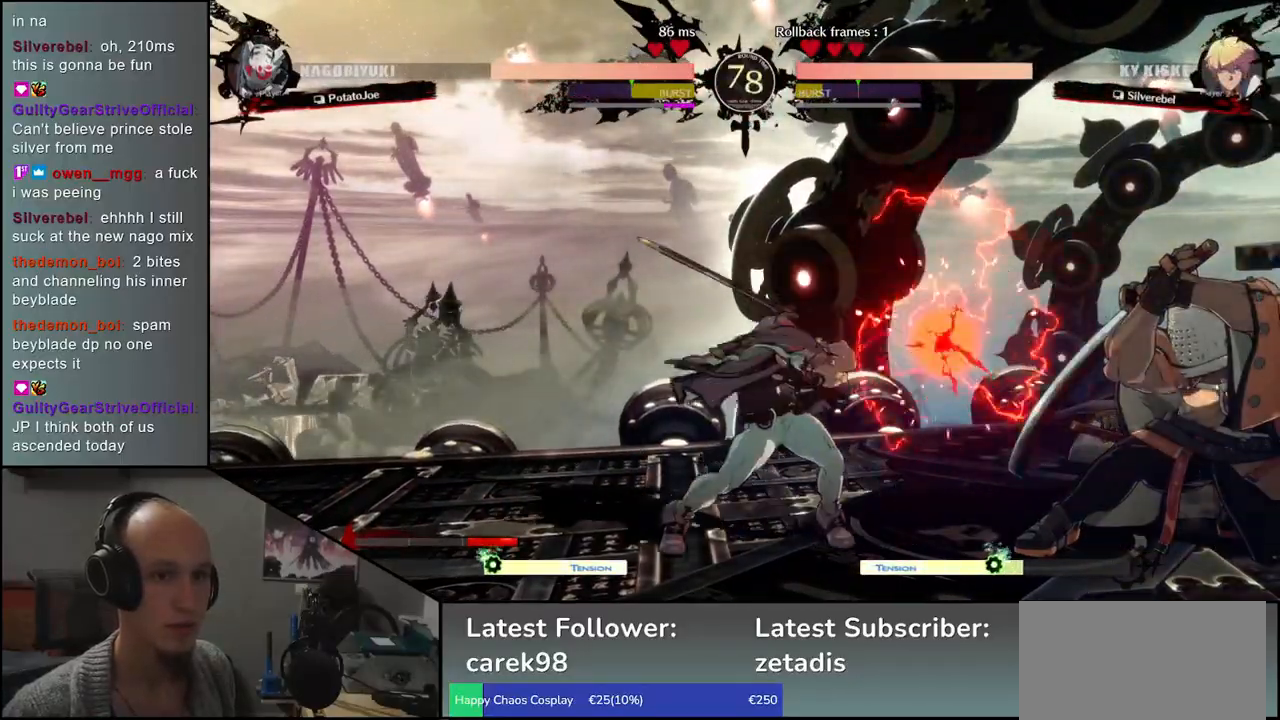
{"buttons": [], "left_stick": "down-right", "events": []}
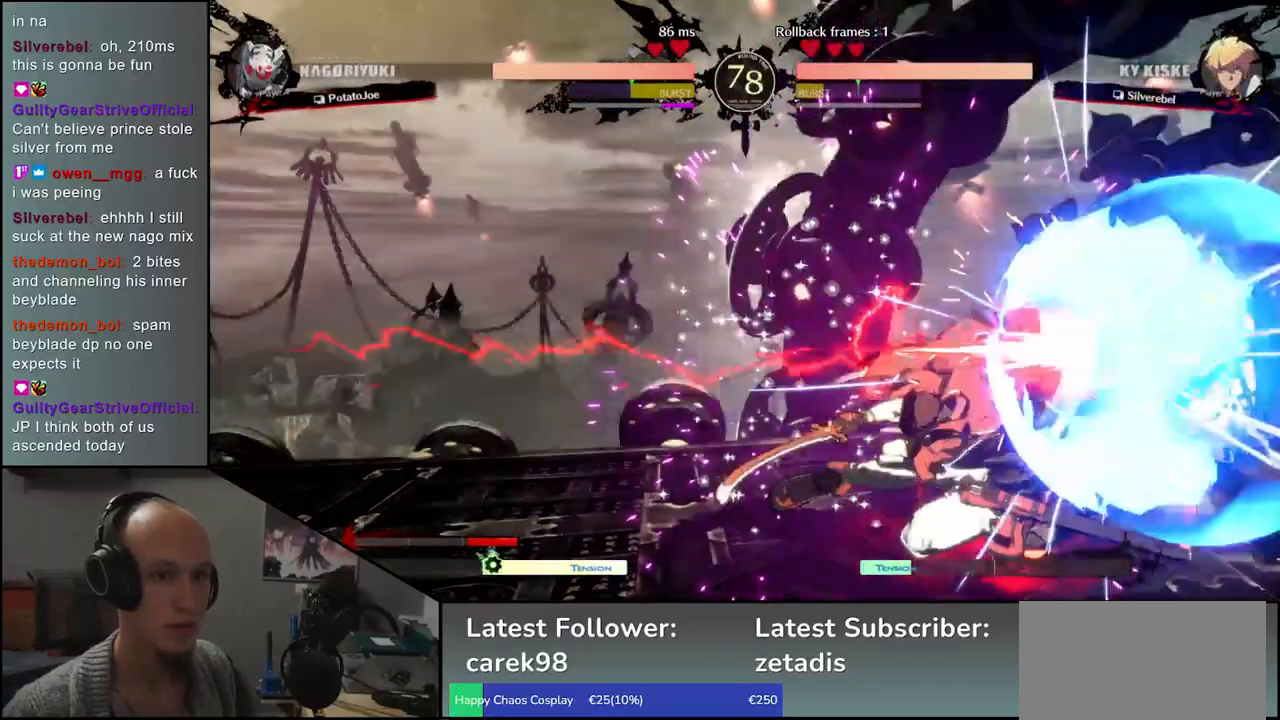
{"buttons": [], "left_stick": "down-right", "events": [[150, "left_stick", "up-right"], [433, "left_stick", "down-right"]]}
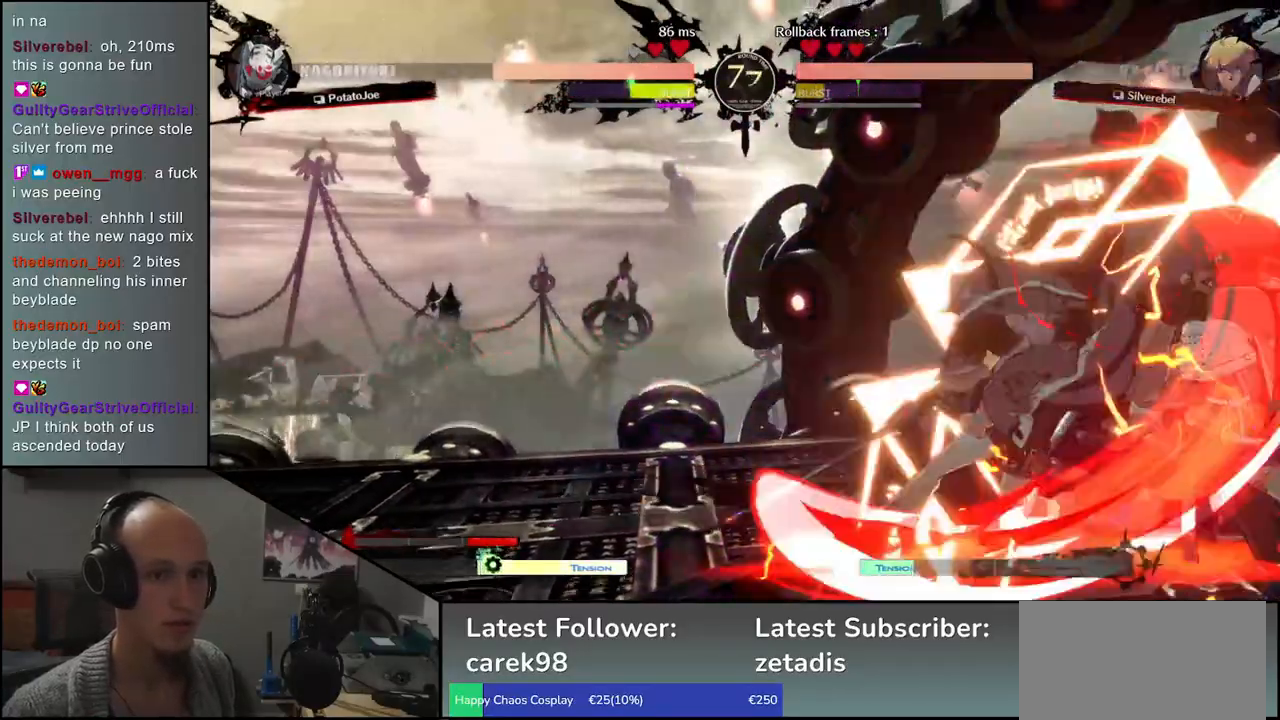
{"buttons": [], "left_stick": "down-right", "events": []}
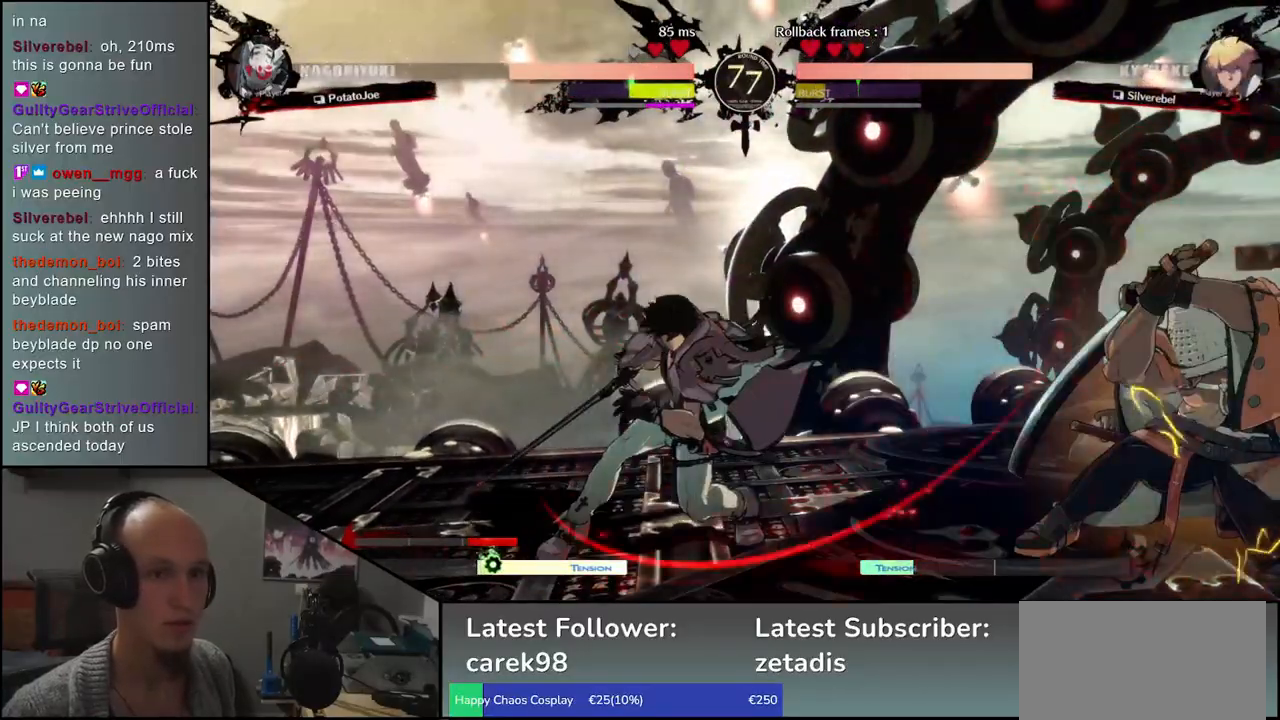
{"buttons": [], "left_stick": "center", "events": [[183, "left_stick", "up-right"], [367, "left_stick", "down-right"], [417, "left_stick", "center"]]}
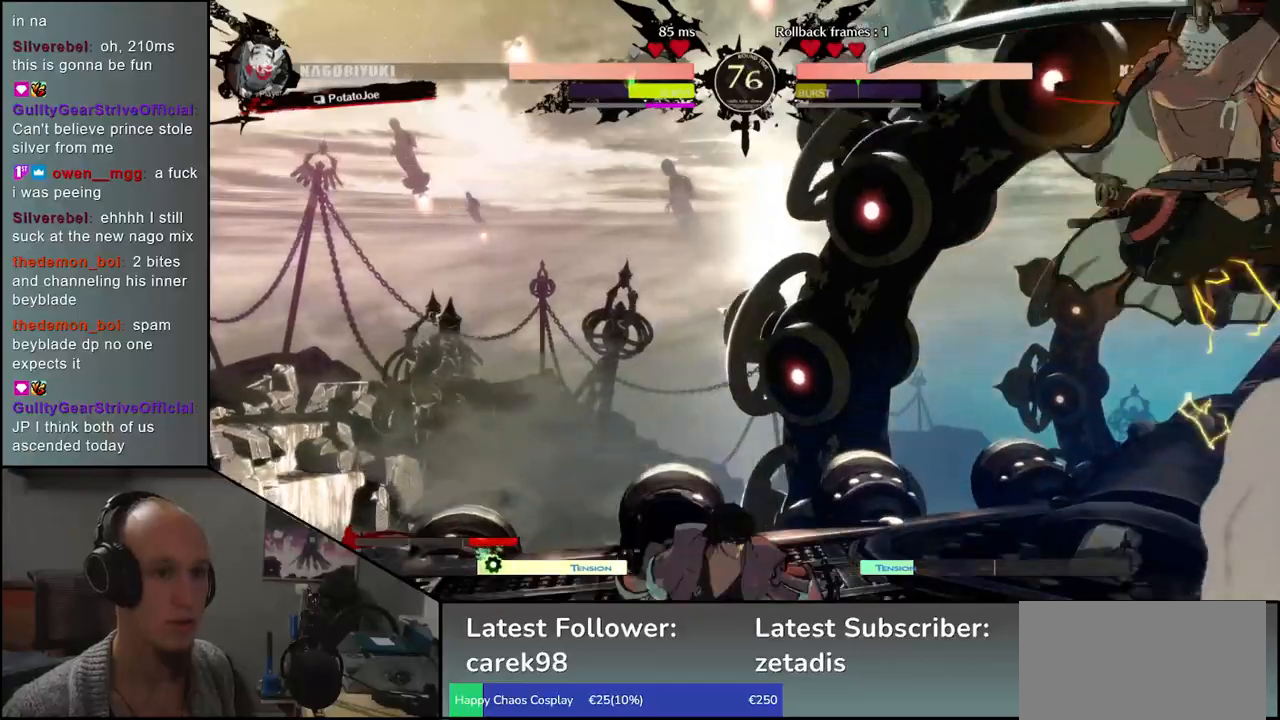
{"buttons": ["TRIANGLE"], "left_stick": "center", "events": [[183, "TRIANGLE", "down"], [267, "TRIANGLE", "up"], [350, "TRIANGLE", "down"], [400, "TRIANGLE", "up"], [500, "TRIANGLE", "down"]]}
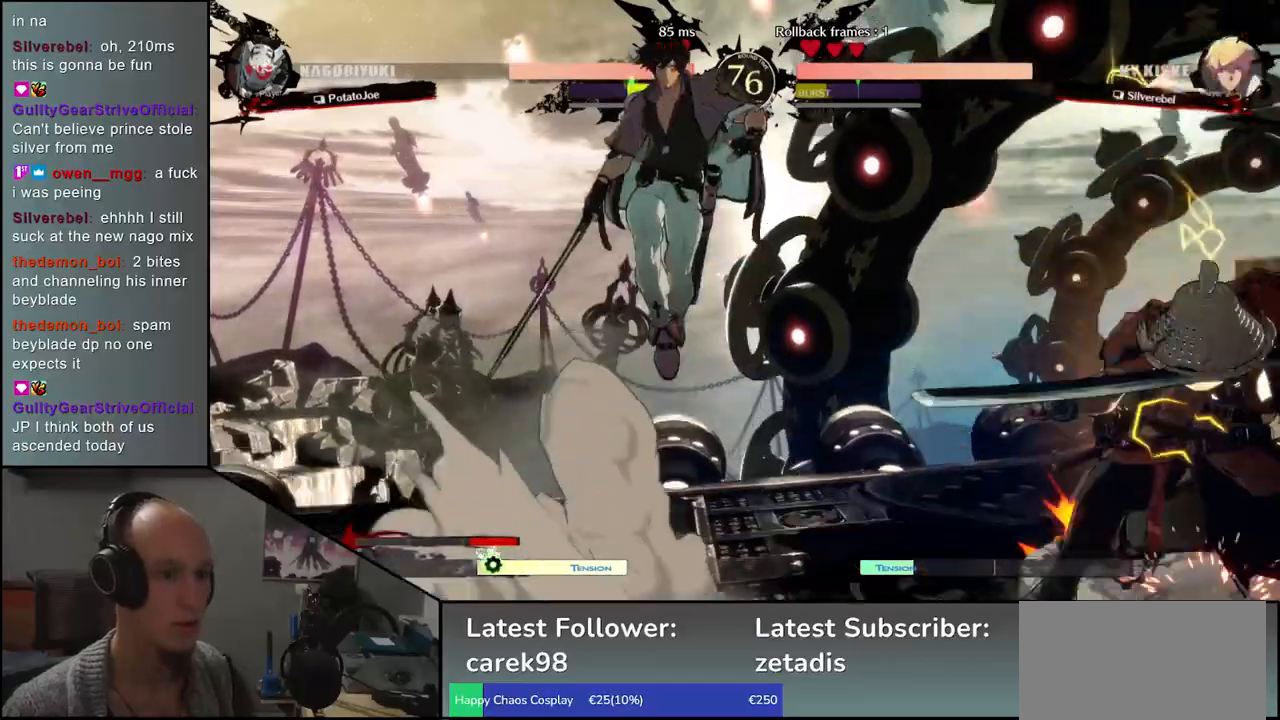
{"buttons": [], "left_stick": "right", "events": [[67, "TRIANGLE", "up"], [150, "left_stick", "right"]]}
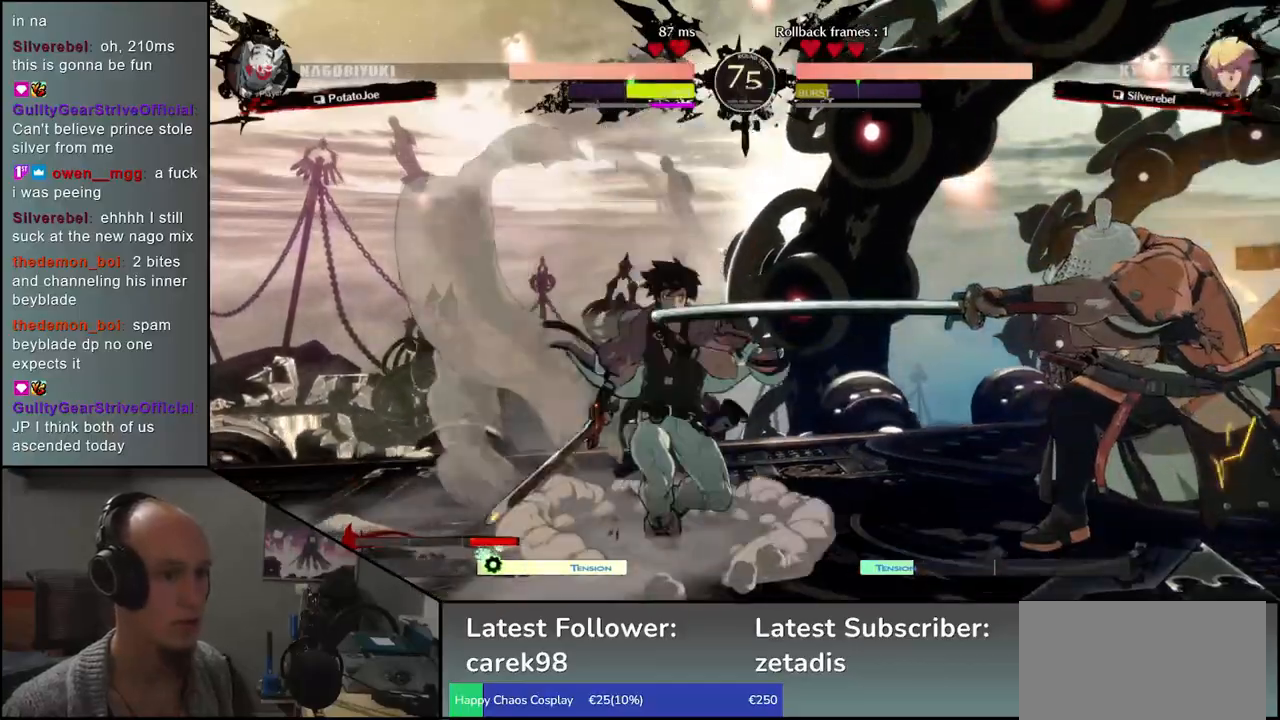
{"buttons": ["SQUARE"], "left_stick": "down-right", "events": [[217, "left_stick", "down-right"], [383, "SQUARE", "down"]]}
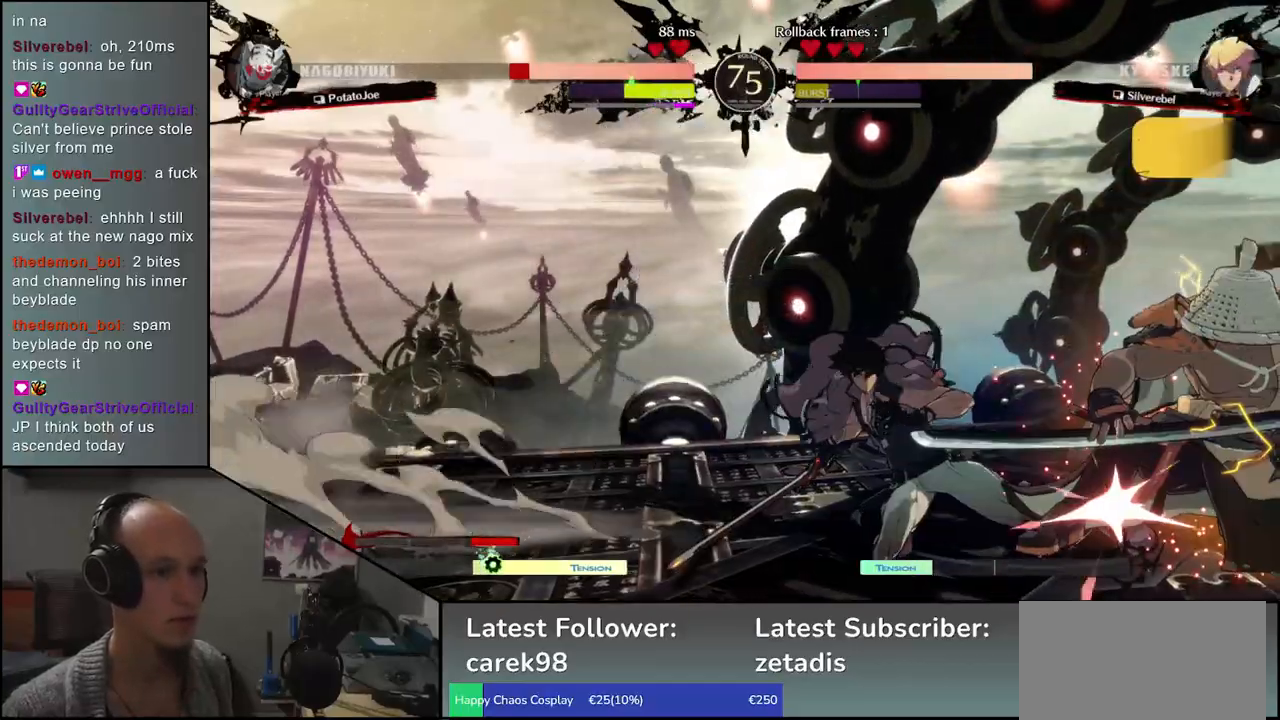
{"buttons": [], "left_stick": "down-right", "events": [[17, "SQUARE", "up"]]}
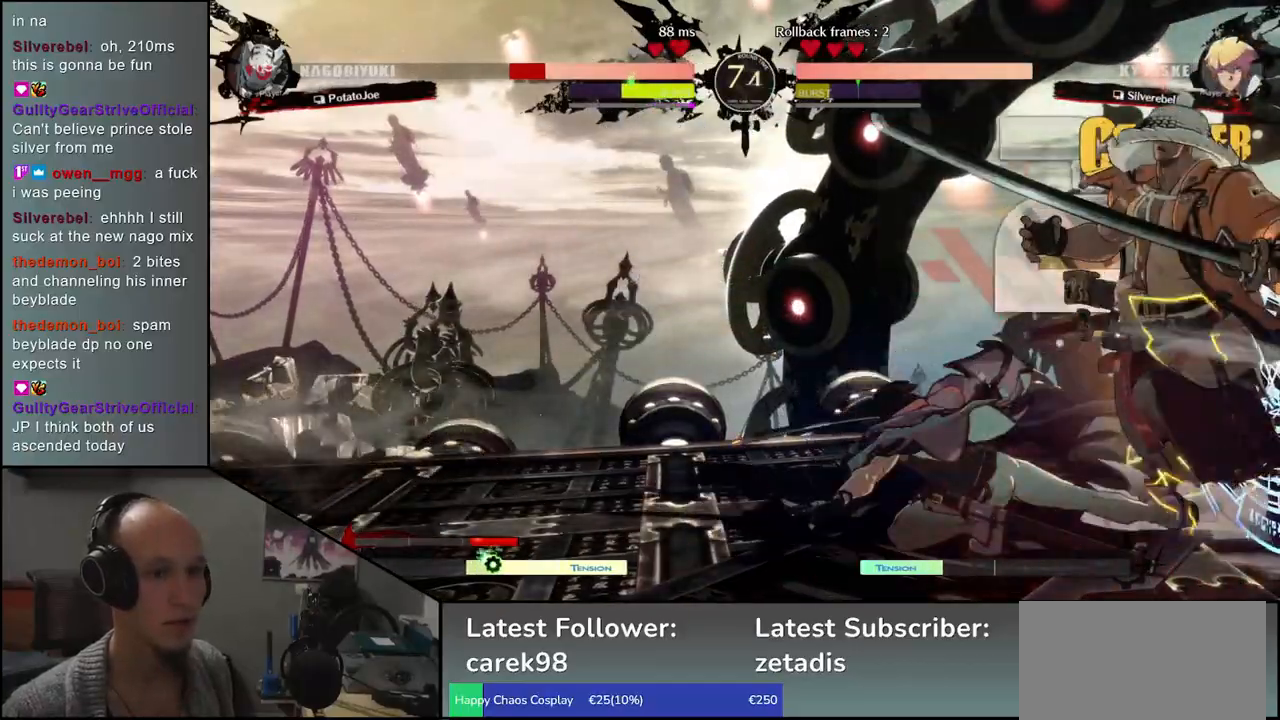
{"buttons": [], "left_stick": "down-right", "events": []}
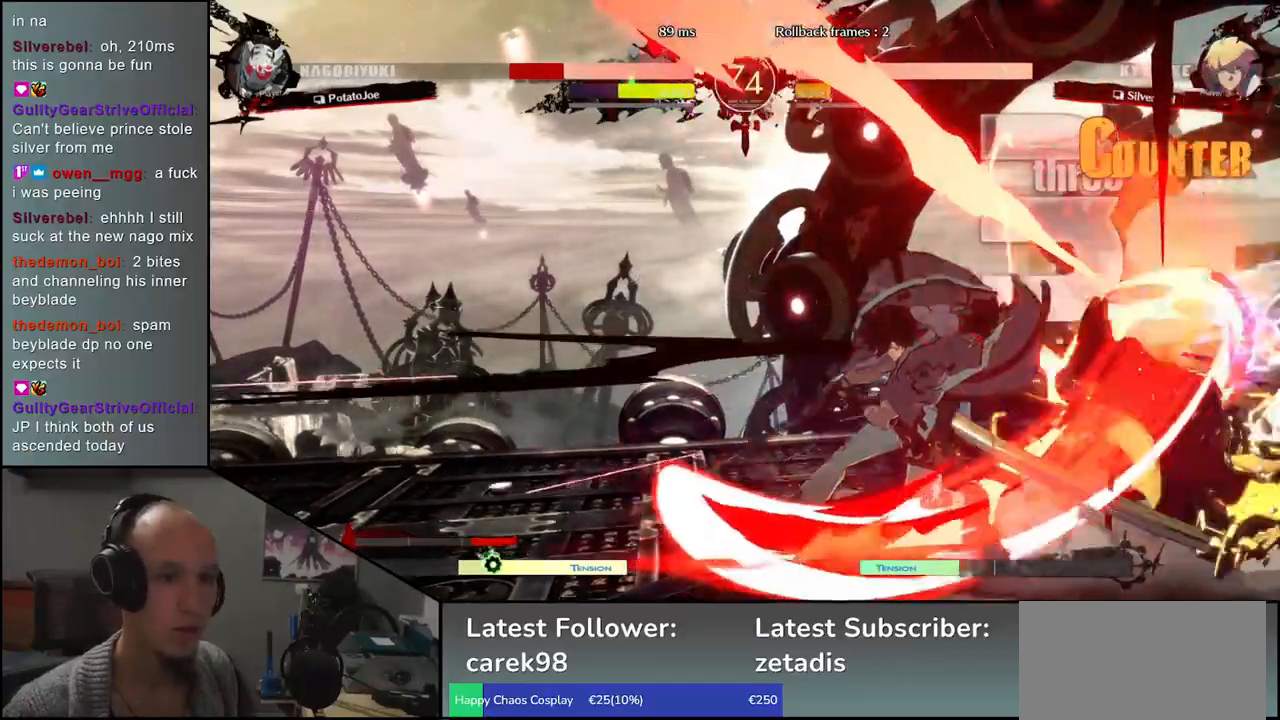
{"buttons": [], "left_stick": "right", "events": [[250, "left_stick", "right"]]}
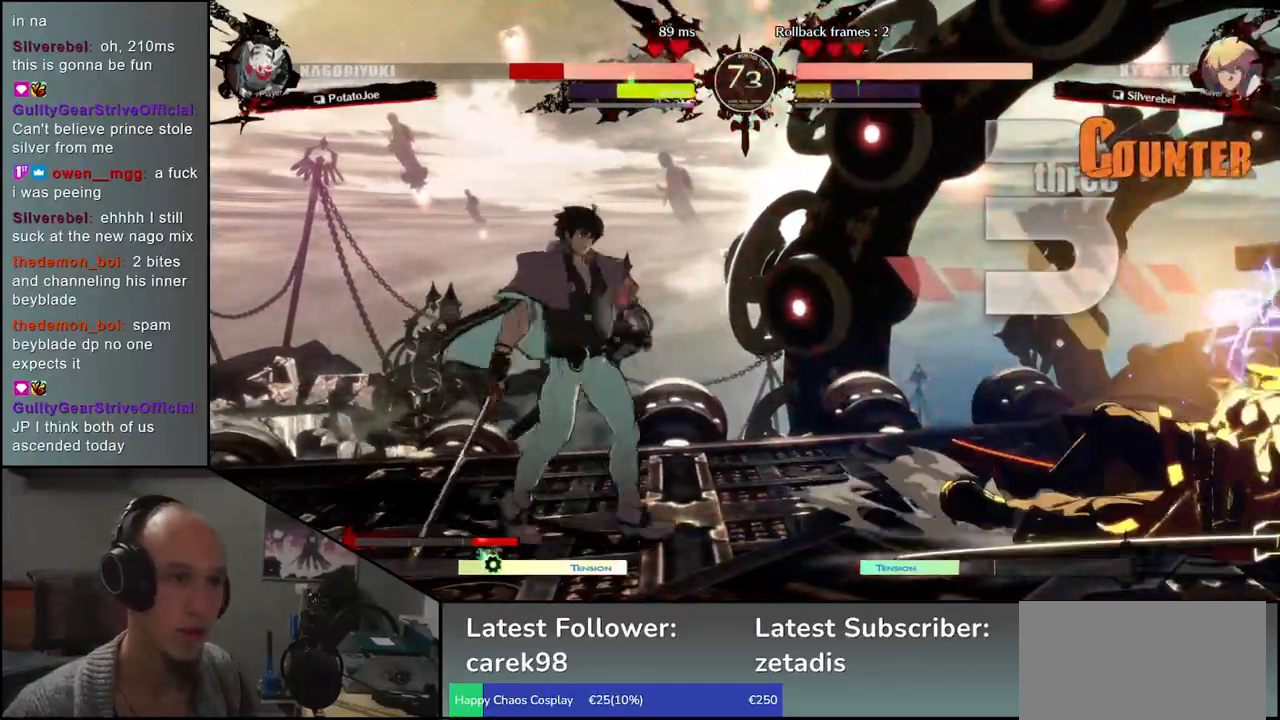
{"buttons": [], "left_stick": "down-left", "events": [[133, "left_stick", "down-right"], [483, "left_stick", "down-left"]]}
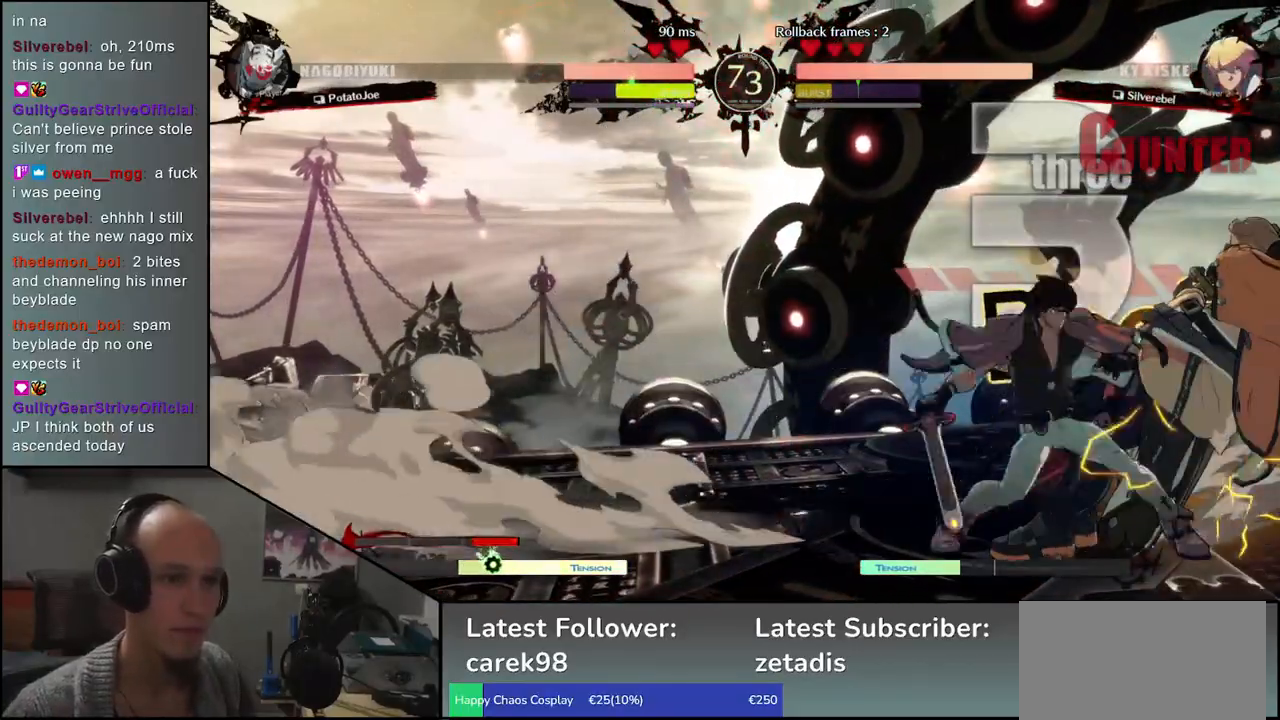
{"buttons": [], "left_stick": "down-right", "events": [[83, "left_stick", "right"], [117, "L1", "down"], [200, "L1", "up"], [200, "left_stick", "center"], [450, "left_stick", "down-right"]]}